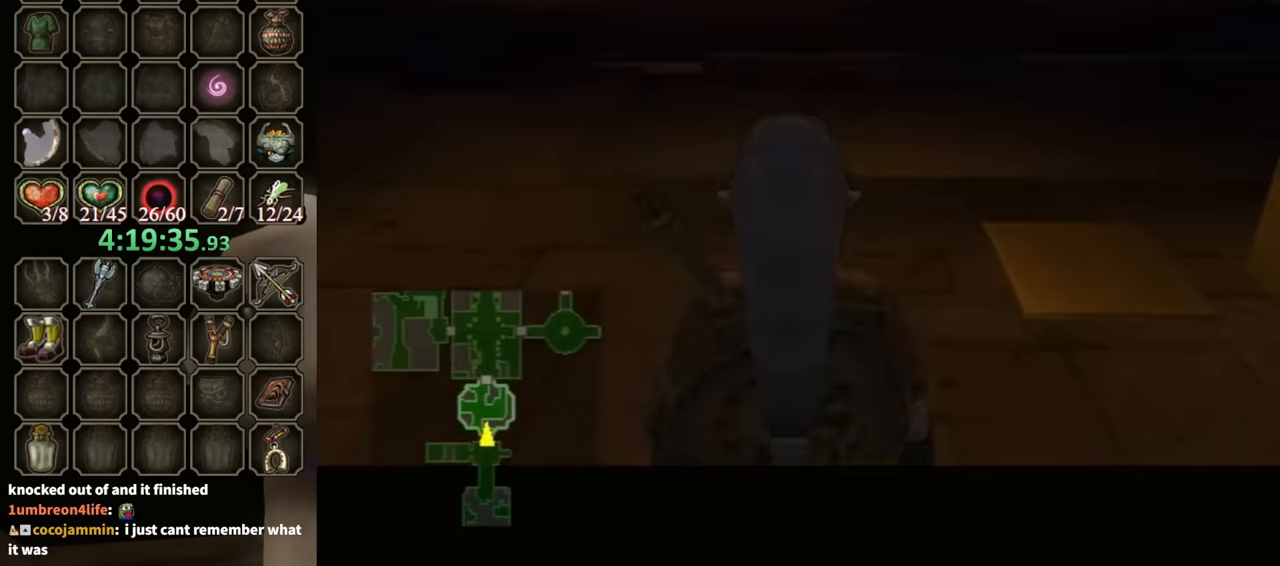
Gameplay with a controller (Nintendo layout); each line is a JSON object with the inputs held at the frame after it. "events" lists button and stick changes between this image and that frame as [ms after this image, input, new state], when the widget could be followed in between. Not read: L3 R3 START.
{"buttons": [], "left_stick": "up", "right_stick": "center", "events": []}
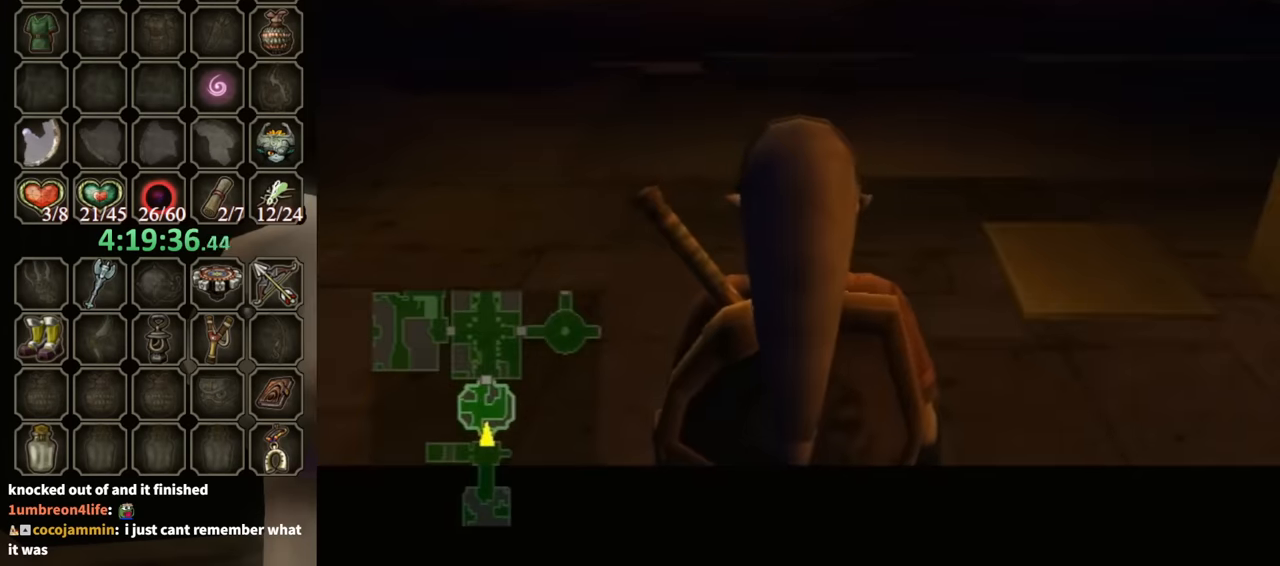
{"buttons": [], "left_stick": "up", "right_stick": "center", "events": []}
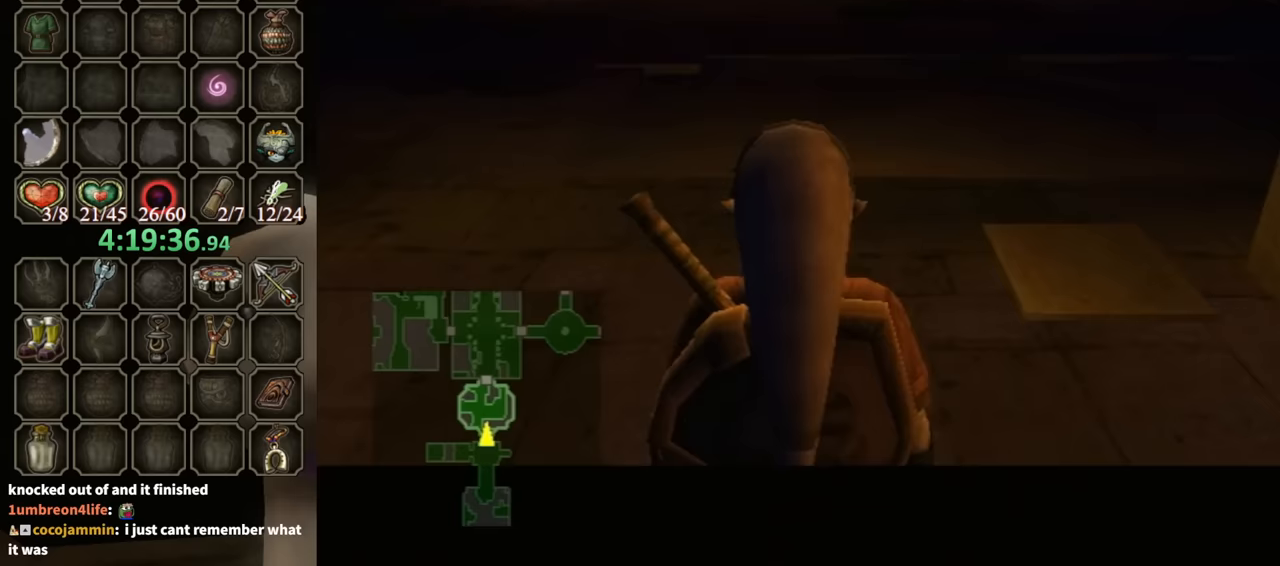
{"buttons": ["R1"], "left_stick": "center", "right_stick": "center", "events": [[100, "X", "down"], [167, "R1", "down"], [200, "X", "up"], [300, "left_stick", "center"]]}
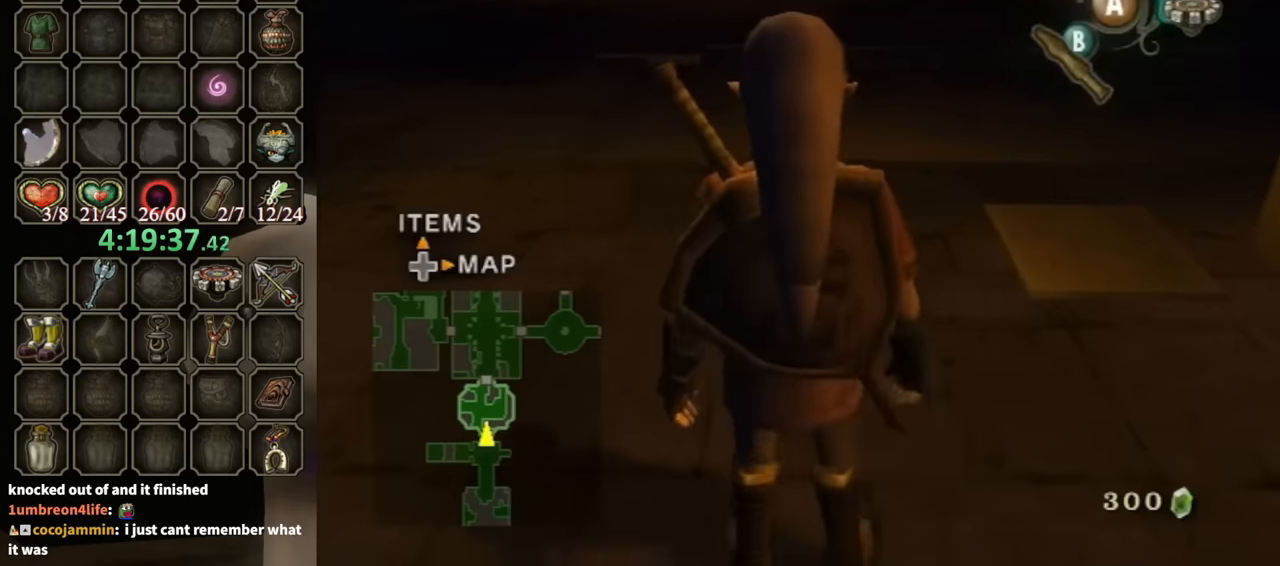
{"buttons": ["R1"], "left_stick": "center", "right_stick": "center", "events": [[167, "X", "down"], [200, "R1", "up"], [233, "R1", "down"], [267, "X", "up"]]}
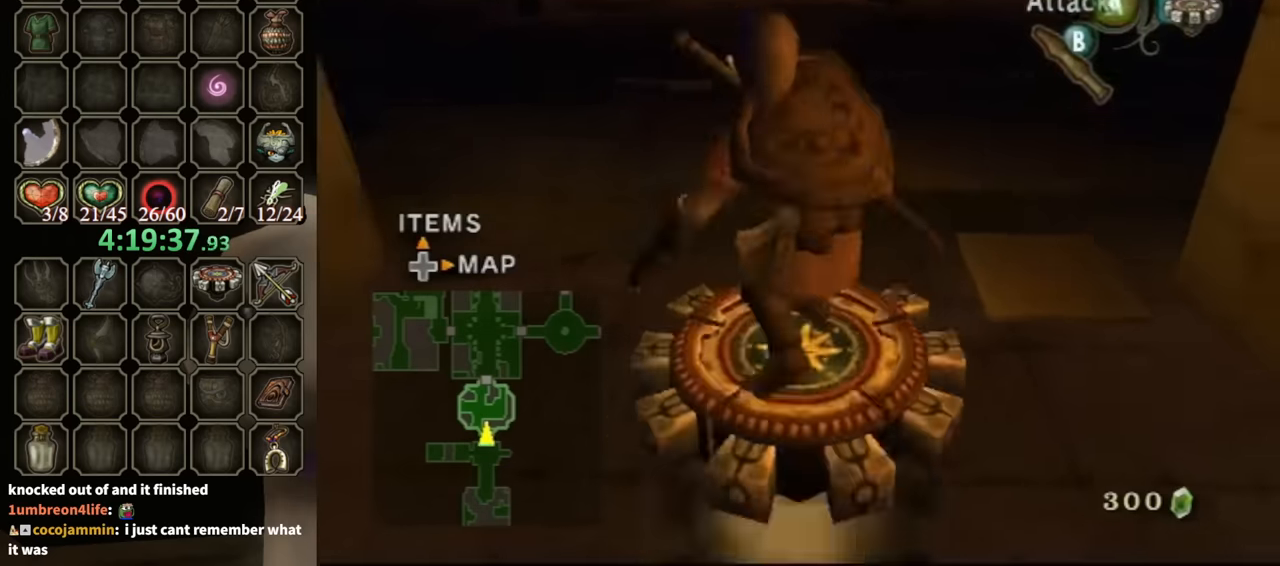
{"buttons": ["R1"], "left_stick": "center", "right_stick": "center", "events": []}
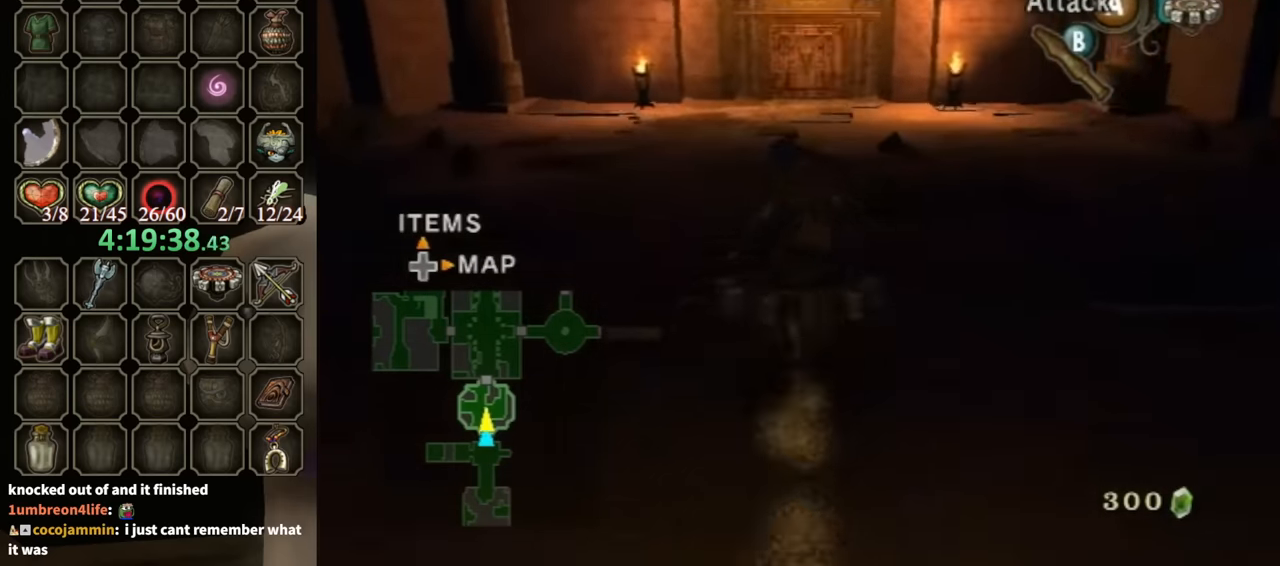
{"buttons": ["R1"], "left_stick": "center", "right_stick": "center", "events": []}
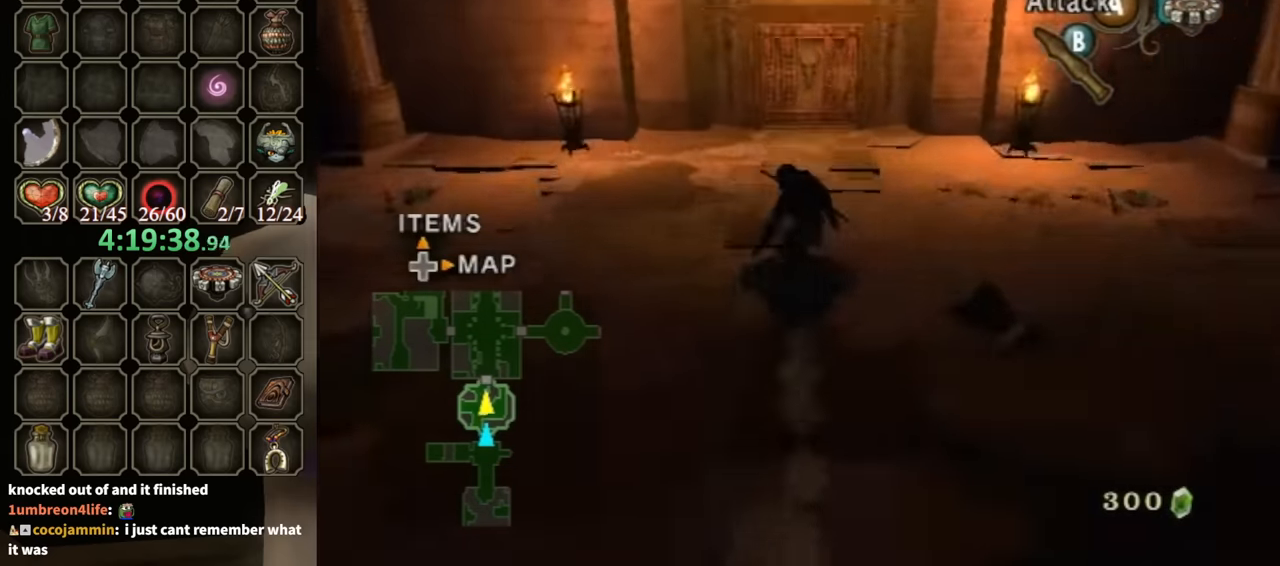
{"buttons": ["R1"], "left_stick": "center", "right_stick": "center", "events": []}
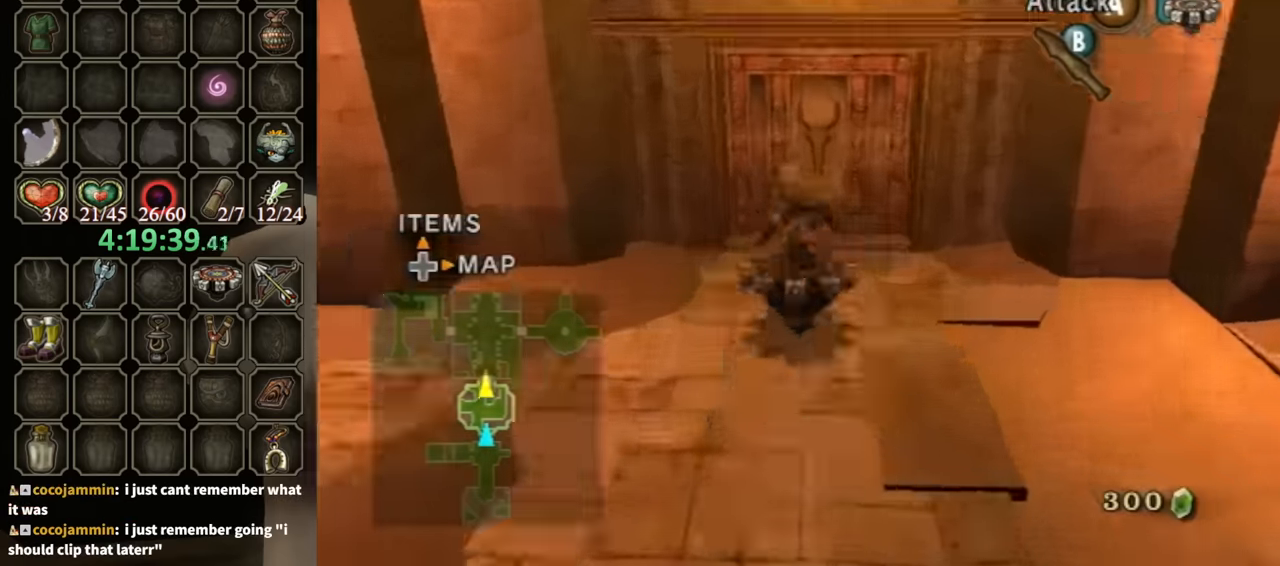
{"buttons": [], "left_stick": "up", "right_stick": "center", "events": [[200, "R1", "up"], [200, "left_stick", "up"]]}
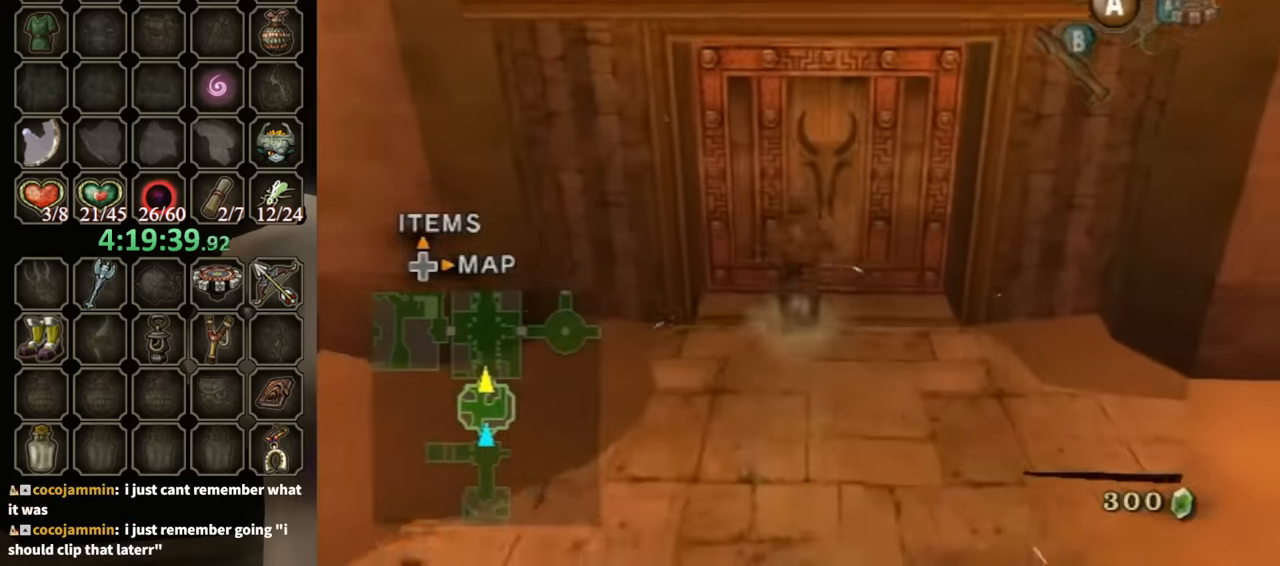
{"buttons": ["A"], "left_stick": "center", "right_stick": "center", "events": [[267, "A", "down"], [267, "left_stick", "center"]]}
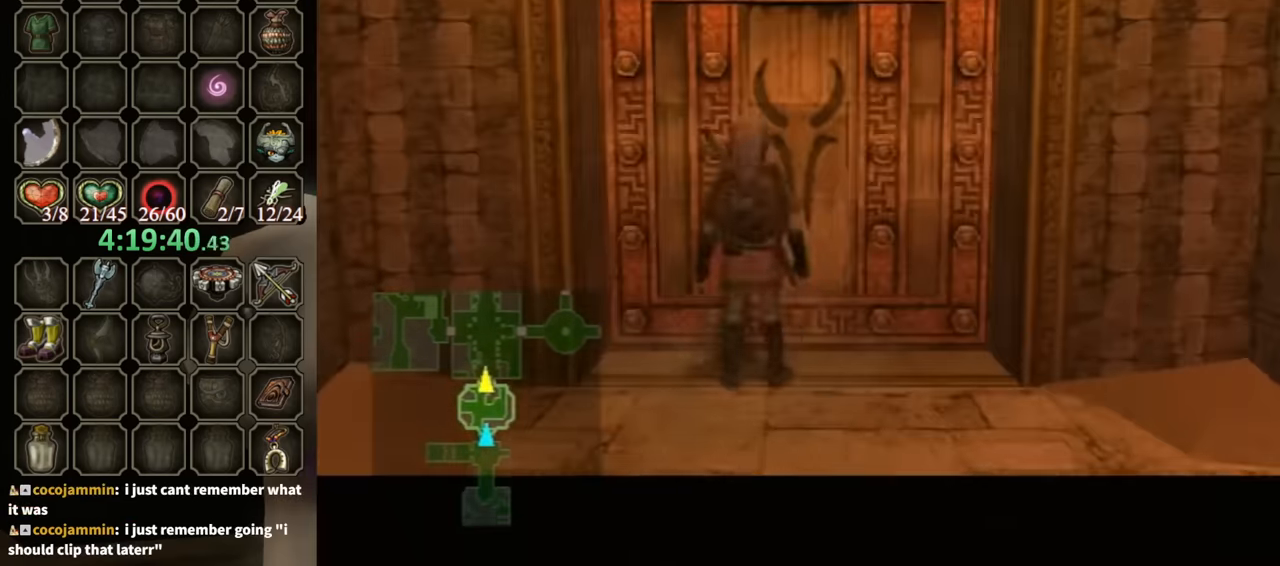
{"buttons": ["A"], "left_stick": "center", "right_stick": "center", "events": []}
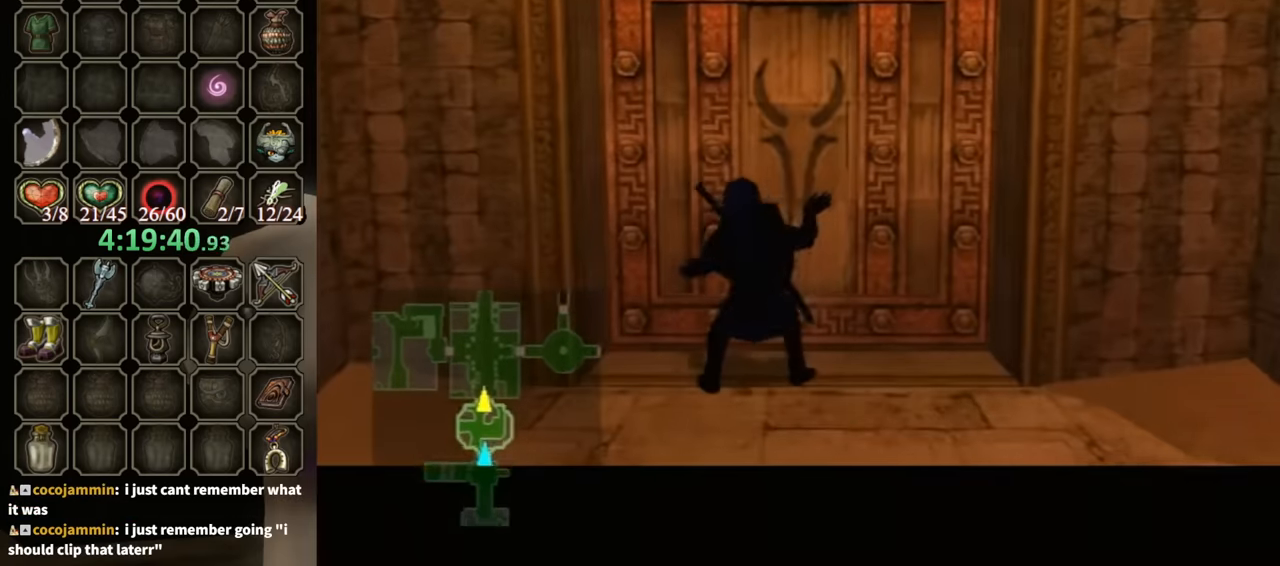
{"buttons": ["A"], "left_stick": "center", "right_stick": "center", "events": []}
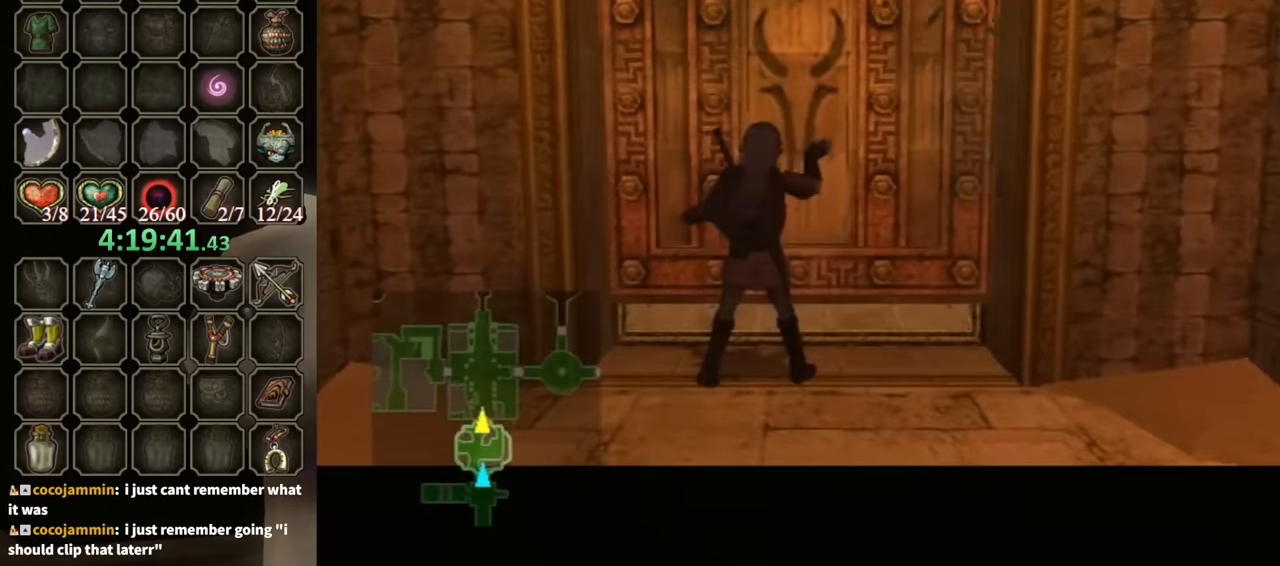
{"buttons": ["A"], "left_stick": "center", "right_stick": "center", "events": []}
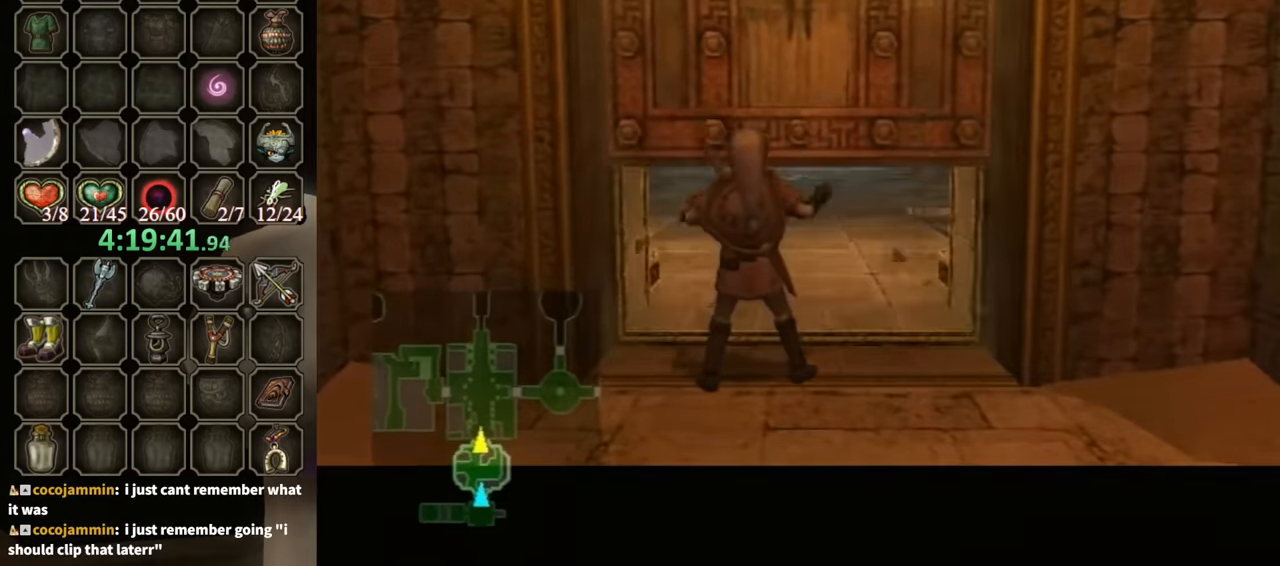
{"buttons": ["A"], "left_stick": "center", "right_stick": "center", "events": []}
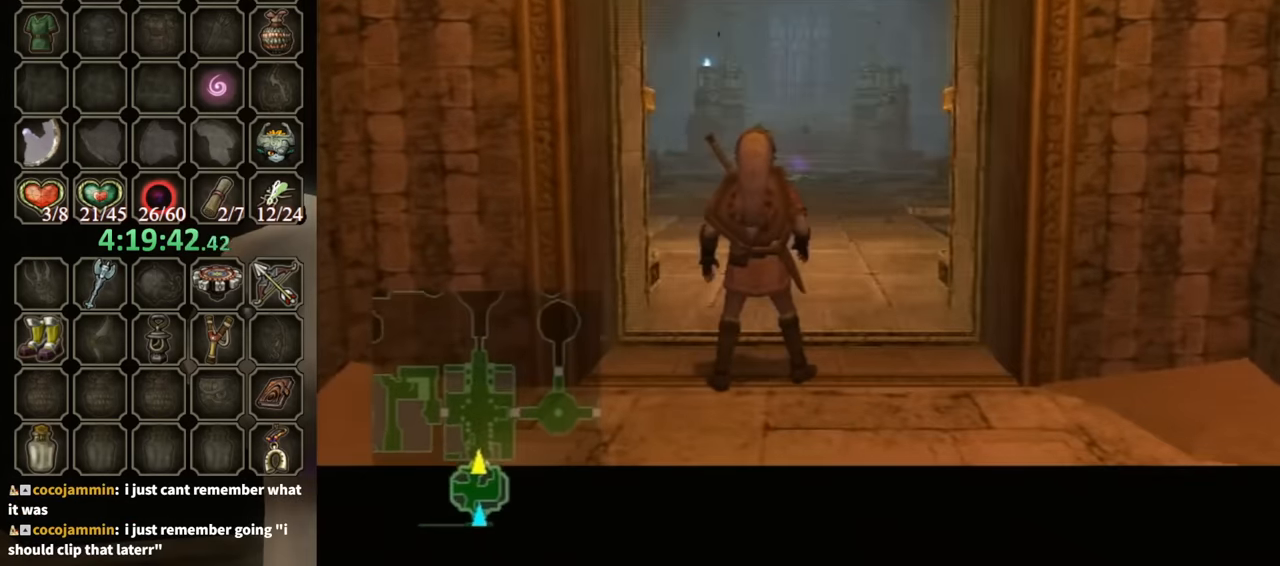
{"buttons": ["A"], "left_stick": "up", "right_stick": "center", "events": [[400, "left_stick", "up"]]}
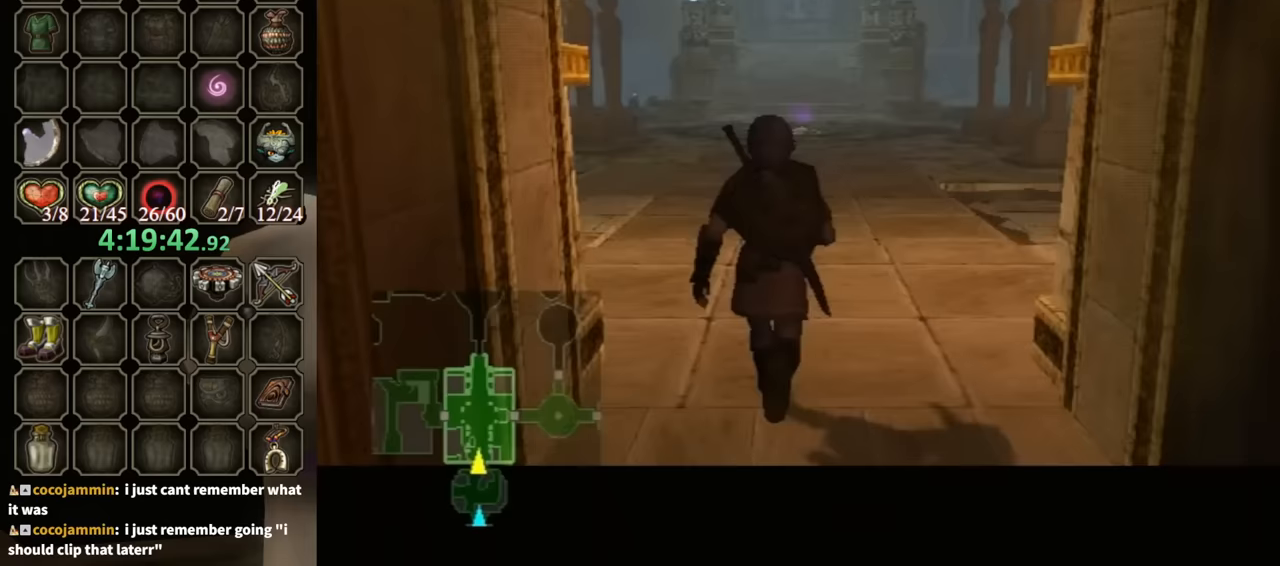
{"buttons": ["A"], "left_stick": "up", "right_stick": "center", "events": []}
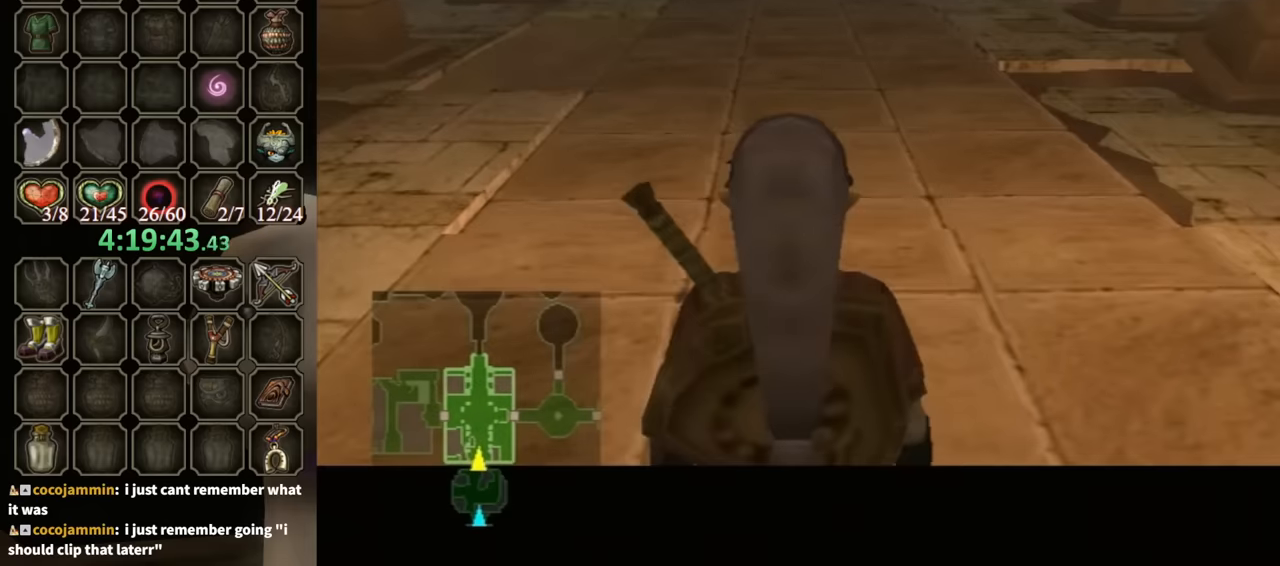
{"buttons": ["A"], "left_stick": "up", "right_stick": "center", "events": []}
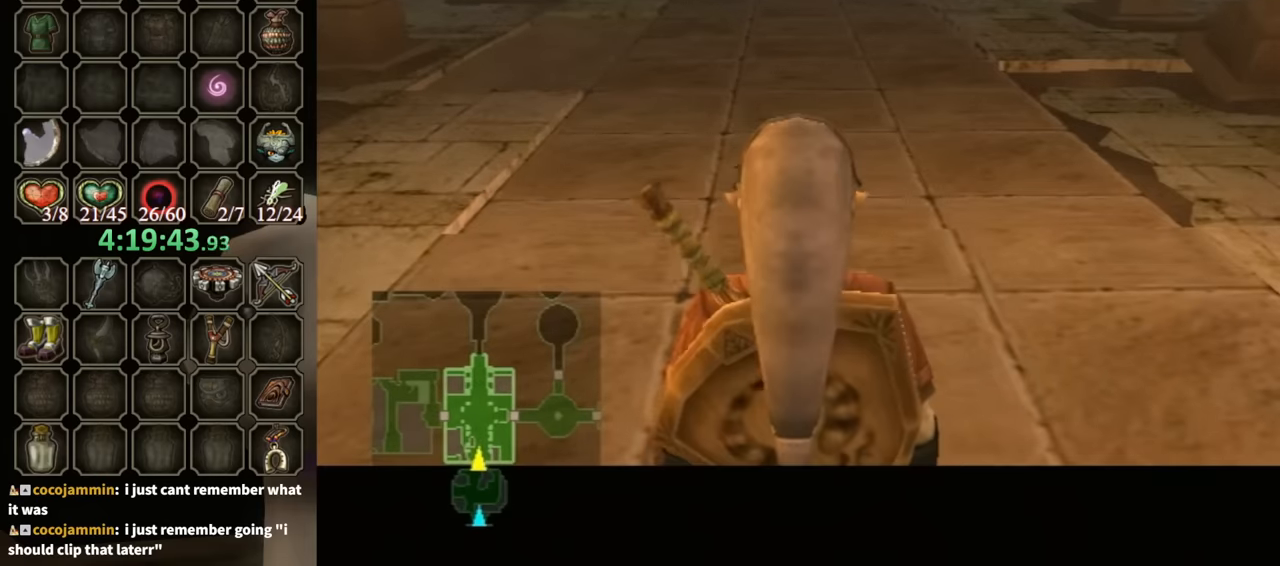
{"buttons": [], "left_stick": "up", "right_stick": "center", "events": [[100, "A", "up"]]}
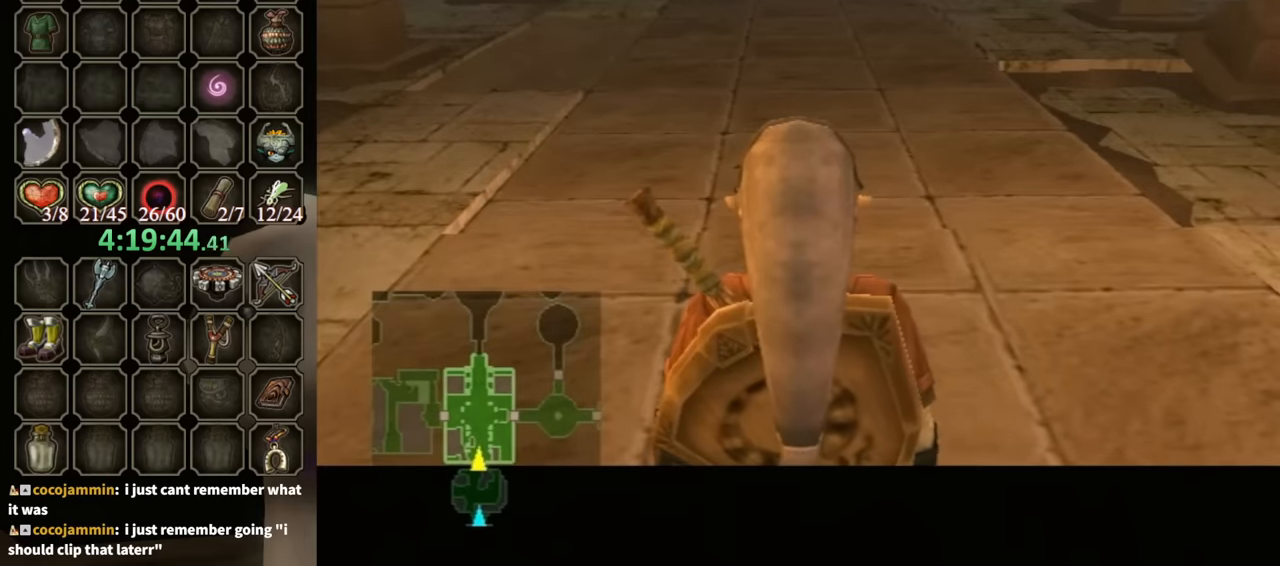
{"buttons": ["R1"], "left_stick": "up", "right_stick": "center", "events": [[467, "R1", "down"]]}
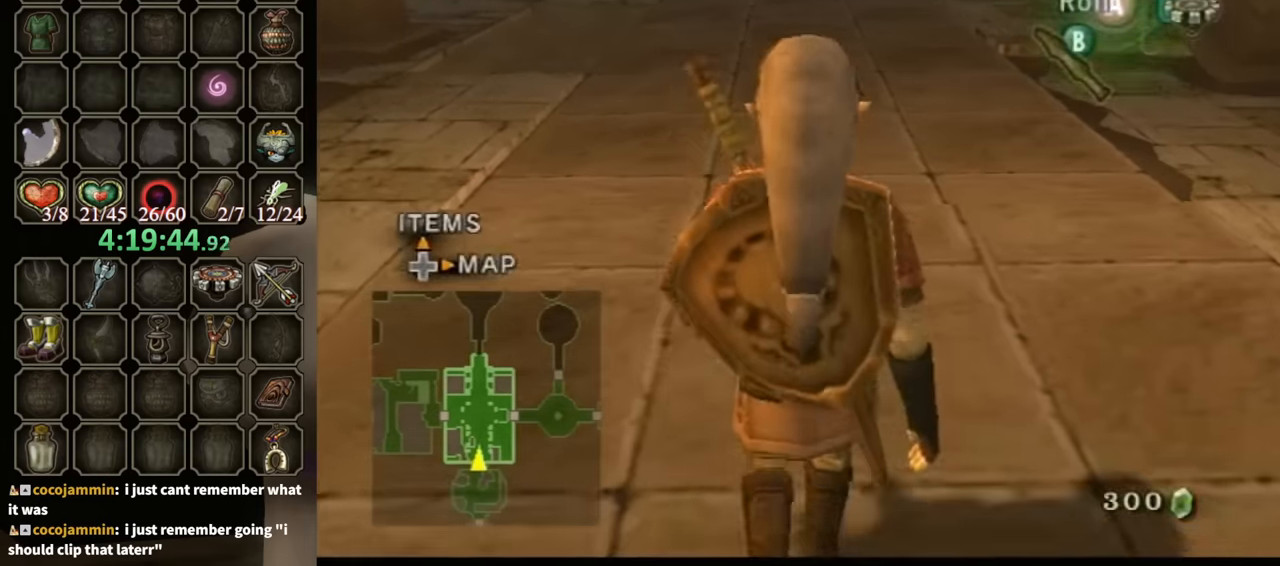
{"buttons": ["Y", "L1", "R1"], "left_stick": "up", "right_stick": "center", "events": [[33, "Y", "down"], [467, "L1", "down"]]}
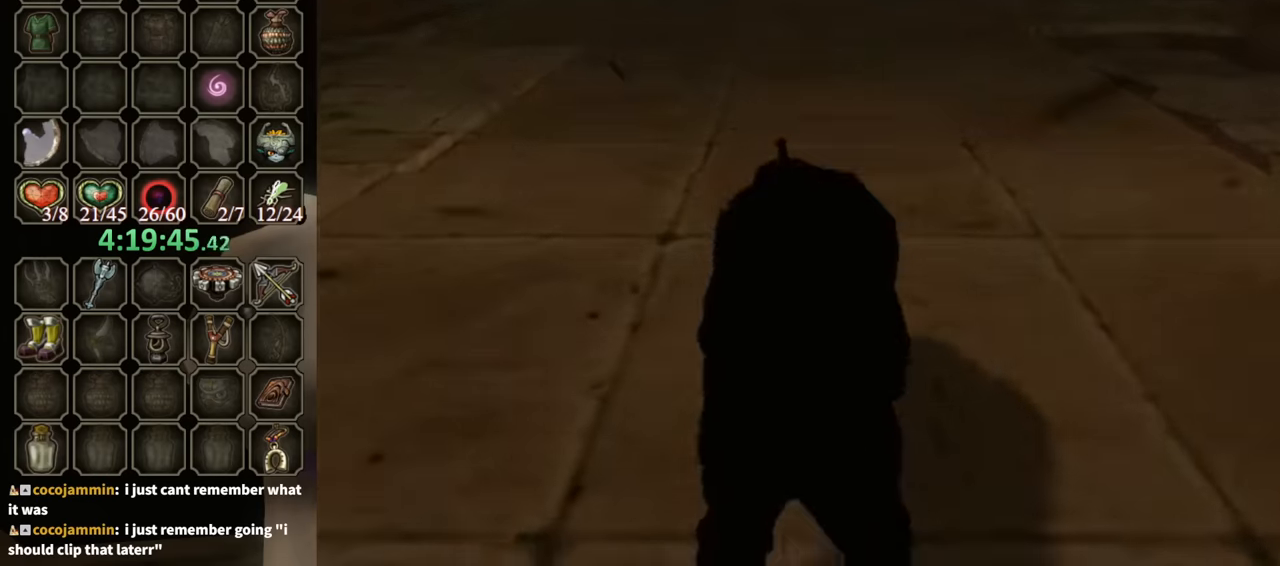
{"buttons": [], "left_stick": "up", "right_stick": "center", "events": [[33, "R1", "up"], [67, "Y", "up"], [100, "L1", "up"], [200, "L1", "down"], [300, "L1", "up"], [400, "L1", "down"], [500, "L1", "up"]]}
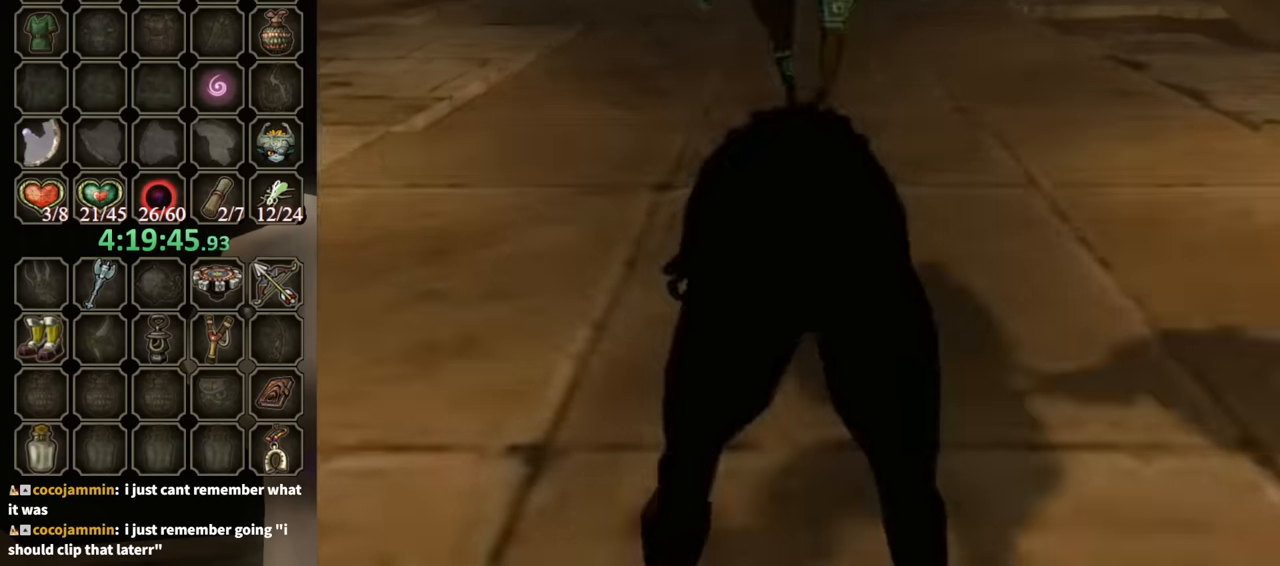
{"buttons": [], "left_stick": "up", "right_stick": "center", "events": [[67, "L1", "down"], [133, "L1", "up"], [200, "L1", "down"], [300, "L1", "up"], [367, "L1", "down"], [467, "L1", "up"]]}
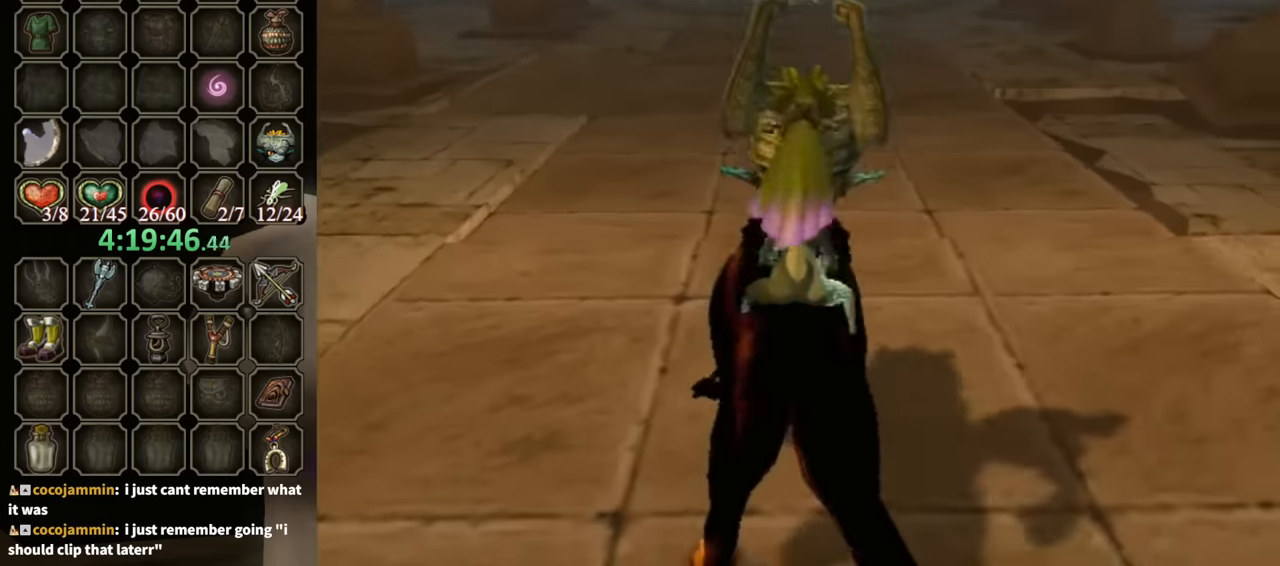
{"buttons": ["A"], "left_stick": "up", "right_stick": "center", "events": [[67, "L1", "down"], [233, "A", "down"], [233, "L1", "up"], [267, "A", "up"], [367, "A", "down"], [433, "A", "up"], [500, "A", "down"]]}
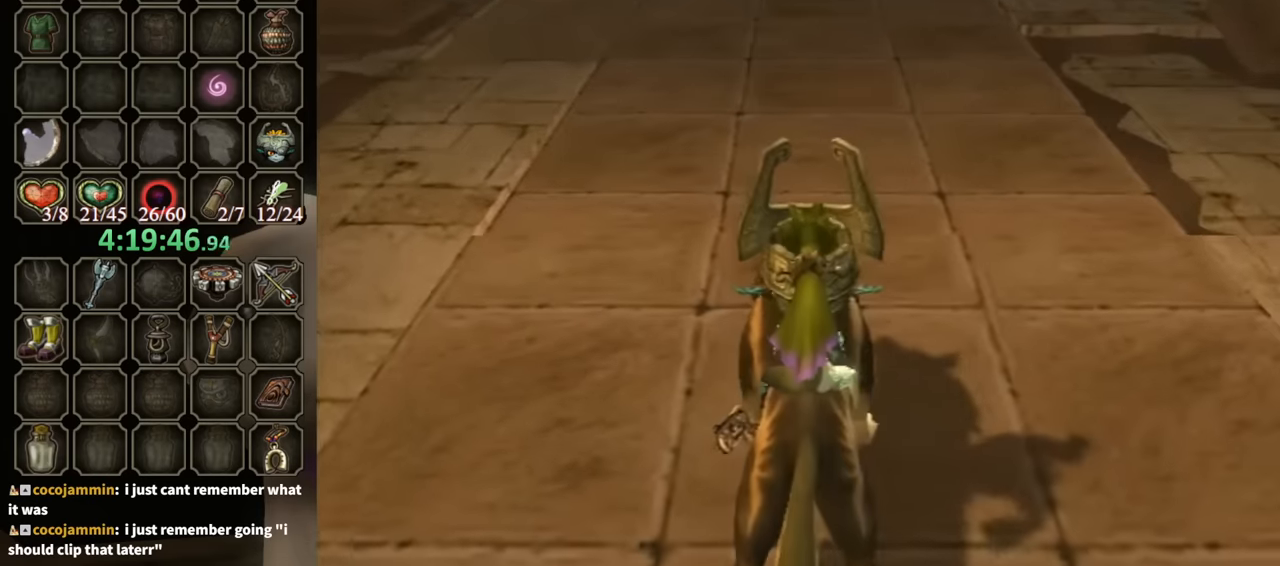
{"buttons": [], "left_stick": "up", "right_stick": "center", "events": [[67, "A", "up"], [133, "A", "down"], [167, "A", "up"], [233, "A", "down"], [300, "A", "up"], [333, "A", "down"], [400, "A", "up"], [467, "A", "down"], [500, "A", "up"]]}
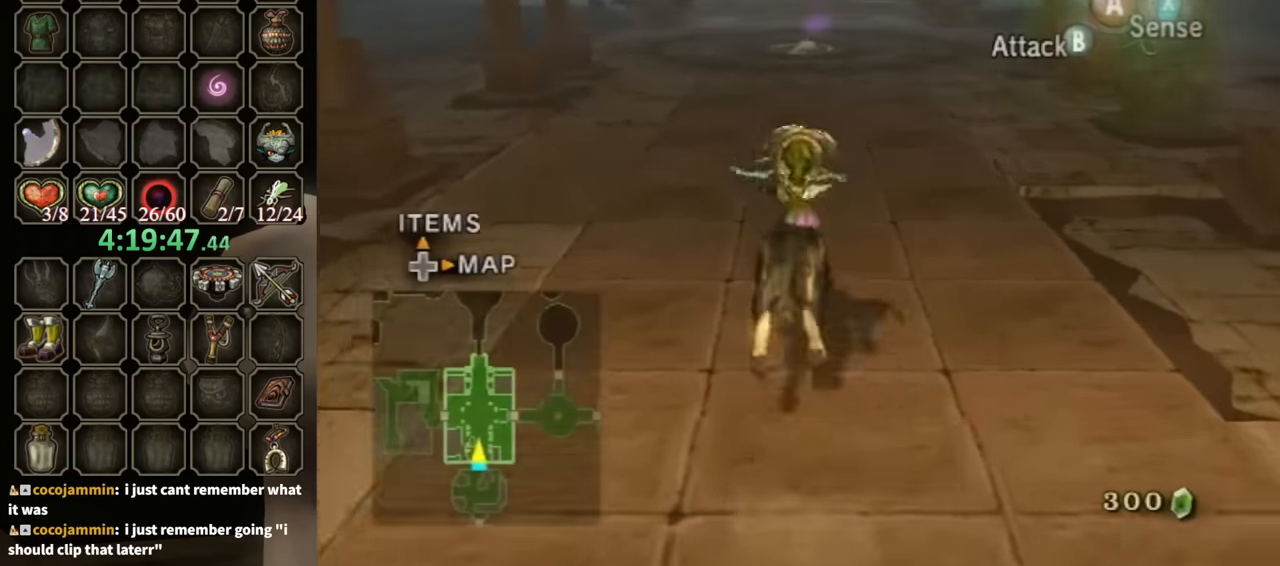
{"buttons": [], "left_stick": "up", "right_stick": "center", "events": []}
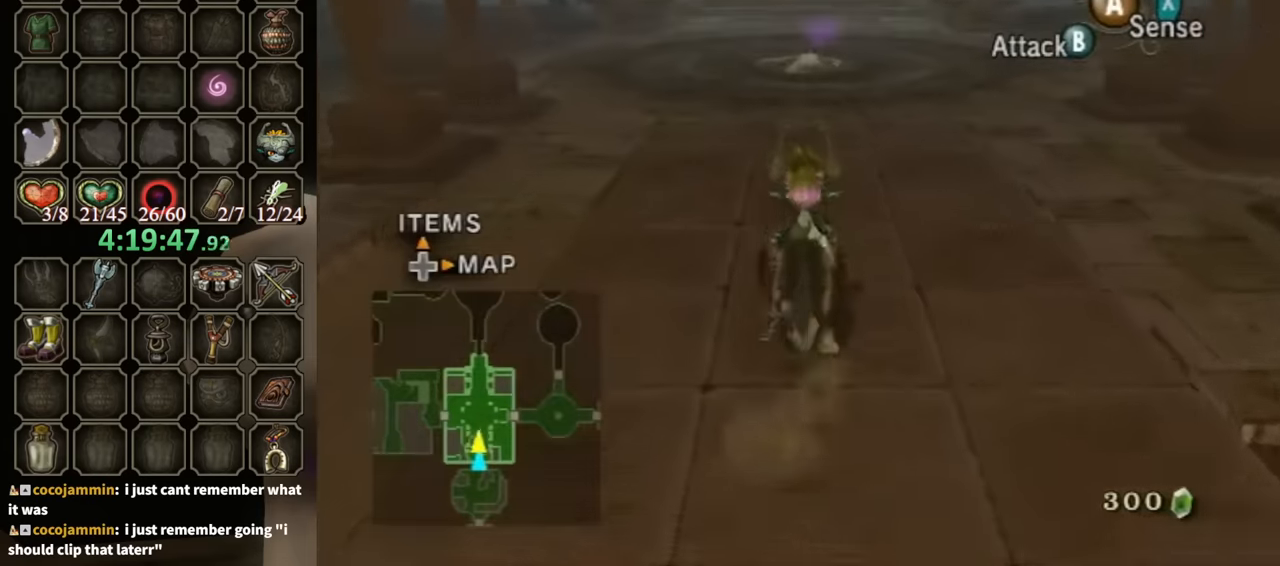
{"buttons": [], "left_stick": "up", "right_stick": "center", "events": []}
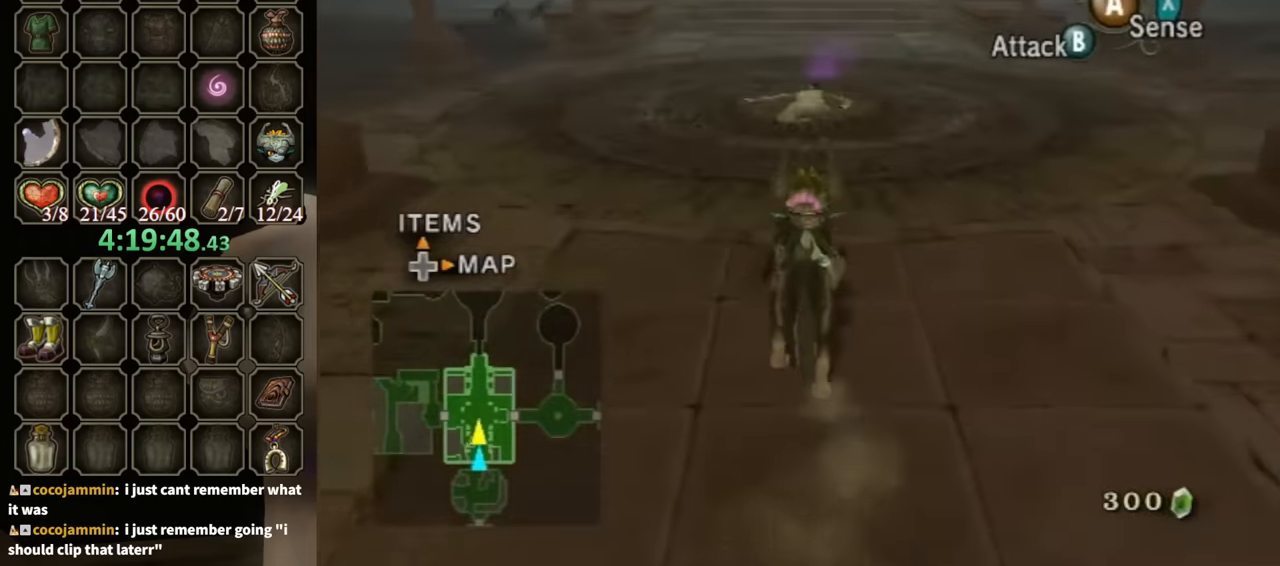
{"buttons": [], "left_stick": "up", "right_stick": "center", "events": [[300, "A", "down"], [367, "A", "up"], [433, "A", "down"], [500, "A", "up"]]}
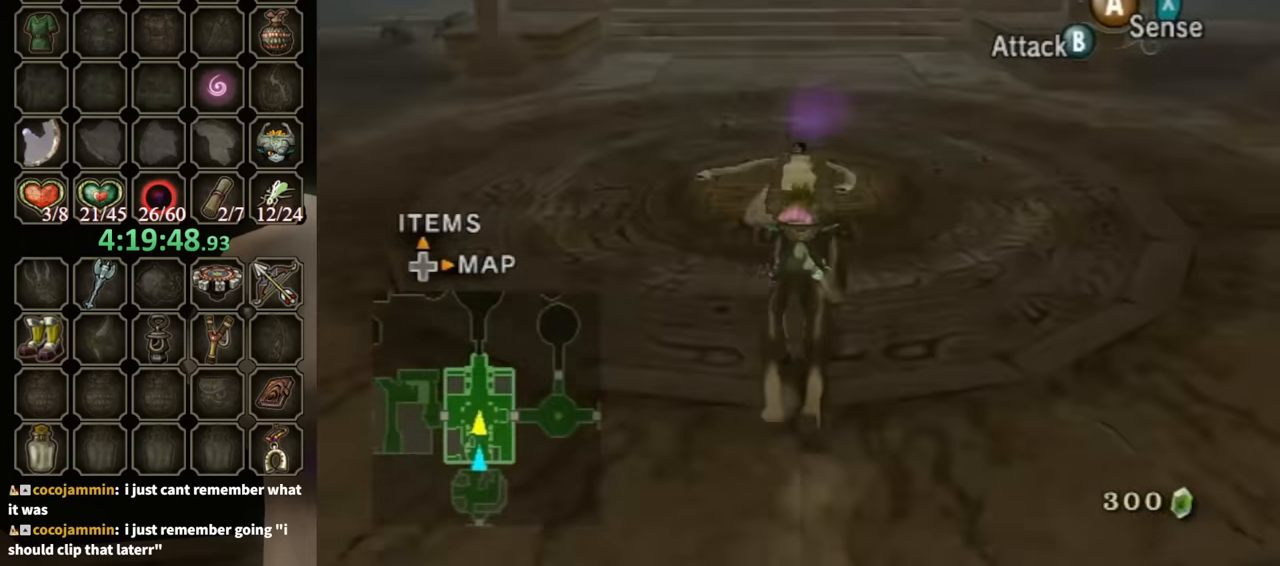
{"buttons": [], "left_stick": "up", "right_stick": "center", "events": [[67, "A", "down"], [100, "A", "up"]]}
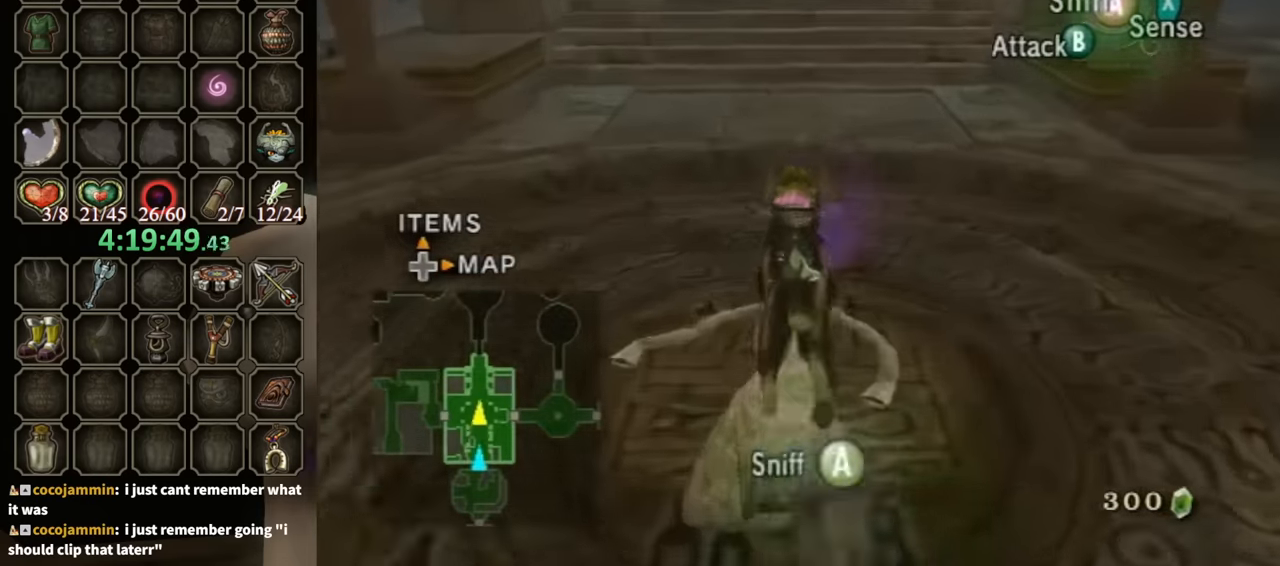
{"buttons": ["A"], "left_stick": "center", "right_stick": "center", "events": [[67, "A", "down"], [167, "left_stick", "center"]]}
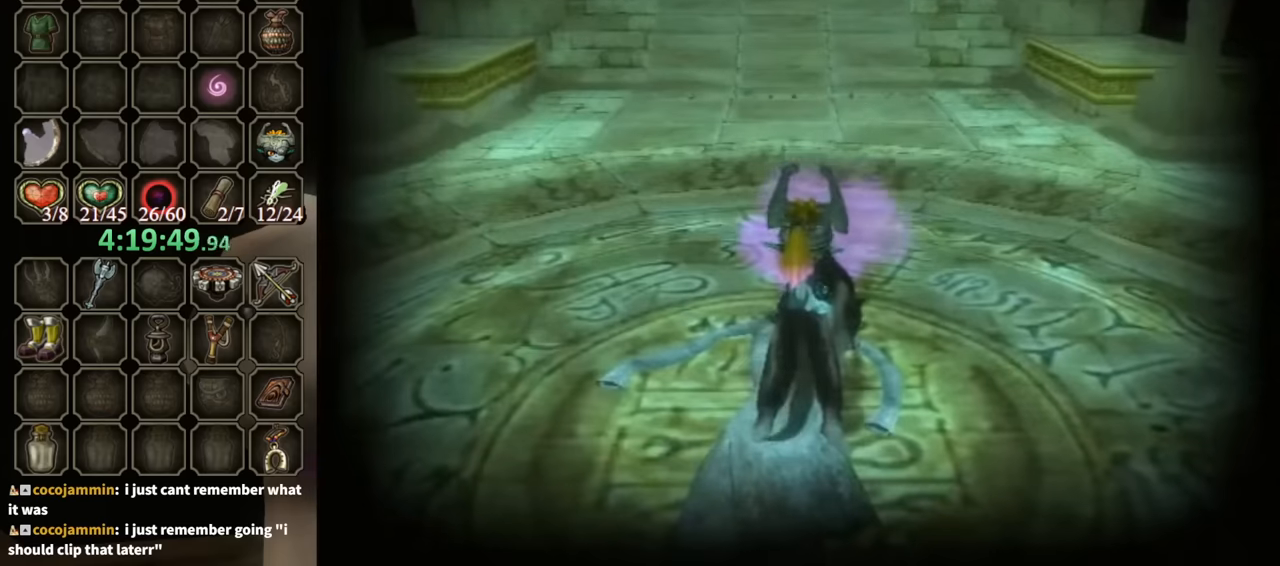
{"buttons": ["A"], "left_stick": "center", "right_stick": "center", "events": []}
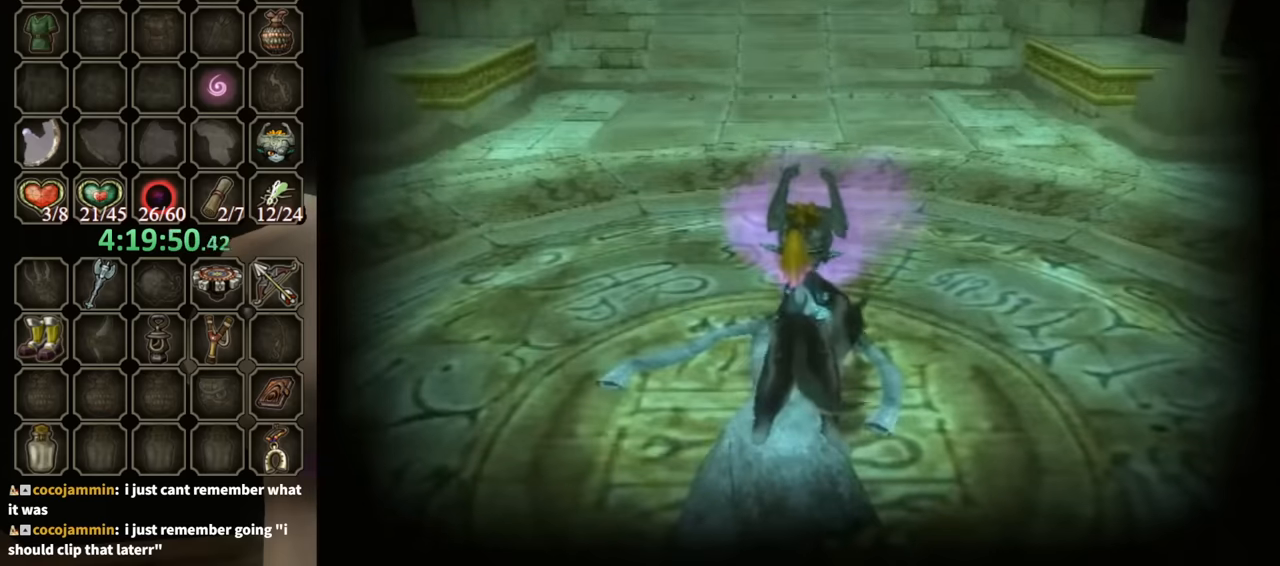
{"buttons": ["A"], "left_stick": "center", "right_stick": "center", "events": []}